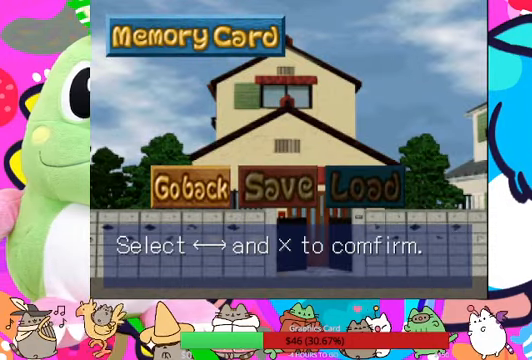
Gameplay with a controller (PlayStation layout); each line is a JSON object with the inputs held at the frame after it. "events" lists button and stick changes between this image and that frame as [ms after this image, input, new state], when the widget could be followed in between. Not read: L3 R3.
{"buttons": [], "left_stick": "center", "right_stick": "center", "events": [[267, "DPAD_RIGHT", "down"], [400, "DPAD_RIGHT", "up"]]}
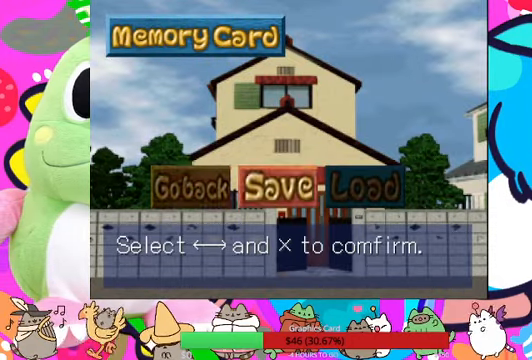
{"buttons": [], "left_stick": "center", "right_stick": "center", "events": [[200, "CROSS", "down"], [333, "CROSS", "up"]]}
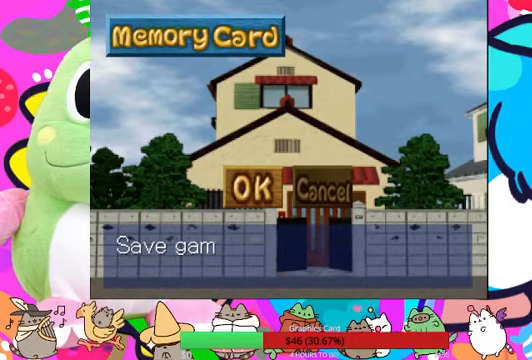
{"buttons": [], "left_stick": "center", "right_stick": "center", "events": []}
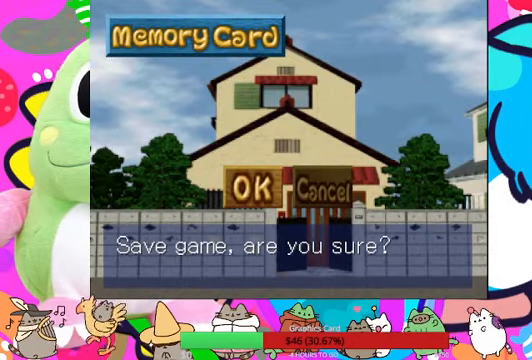
{"buttons": [], "left_stick": "center", "right_stick": "center", "events": [[333, "CROSS", "down"], [467, "CROSS", "up"]]}
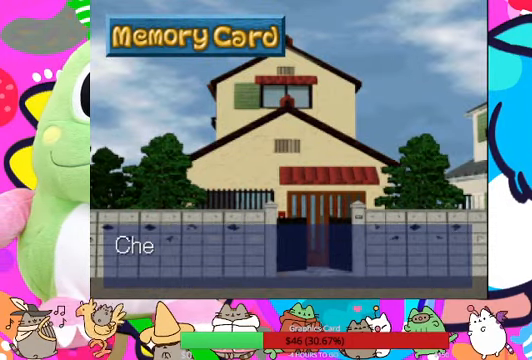
{"buttons": [], "left_stick": "center", "right_stick": "center", "events": []}
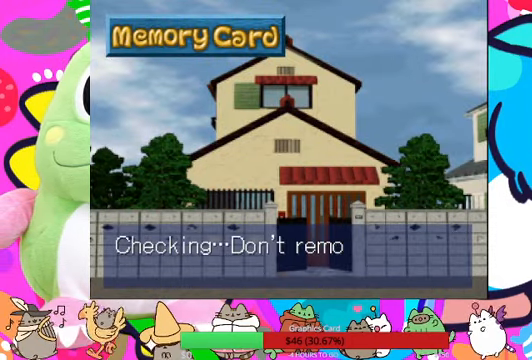
{"buttons": [], "left_stick": "center", "right_stick": "center", "events": []}
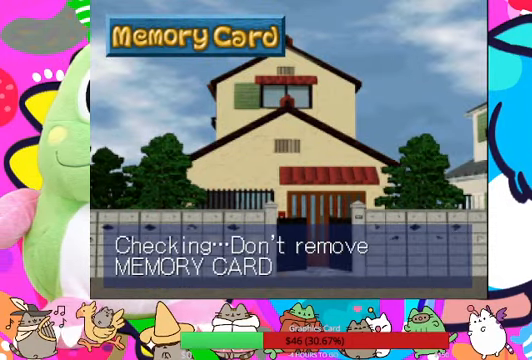
{"buttons": [], "left_stick": "center", "right_stick": "center", "events": [[233, "CROSS", "down"], [400, "CROSS", "up"]]}
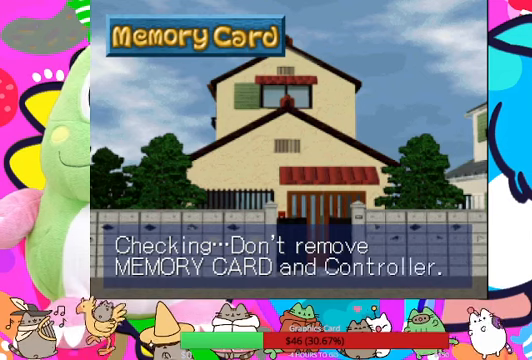
{"buttons": [], "left_stick": "center", "right_stick": "center", "events": [[333, "CROSS", "down"], [466, "CROSS", "up"]]}
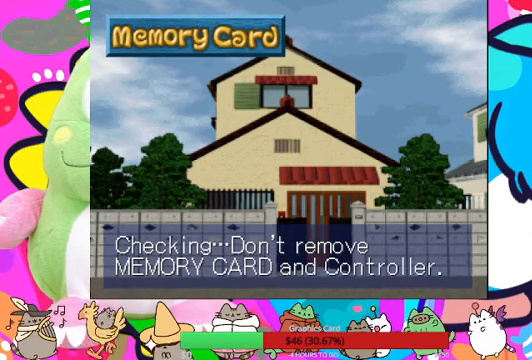
{"buttons": [], "left_stick": "center", "right_stick": "center", "events": []}
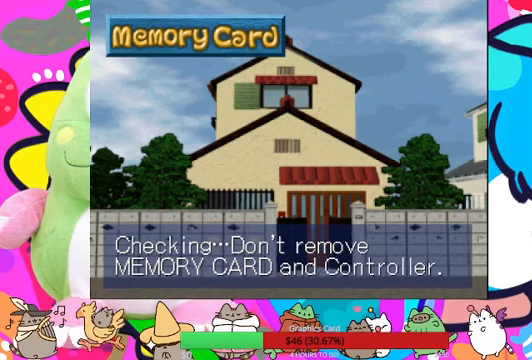
{"buttons": [], "left_stick": "center", "right_stick": "center", "events": []}
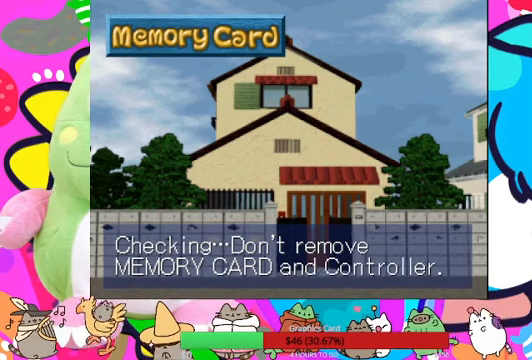
{"buttons": [], "left_stick": "center", "right_stick": "center", "events": []}
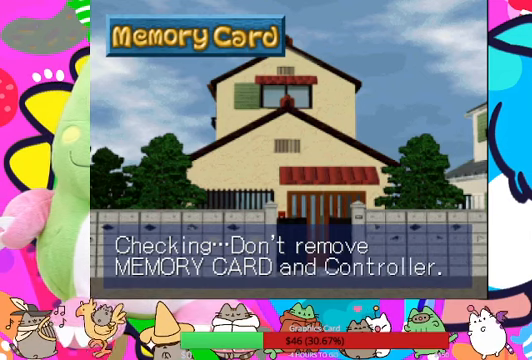
{"buttons": [], "left_stick": "center", "right_stick": "center", "events": []}
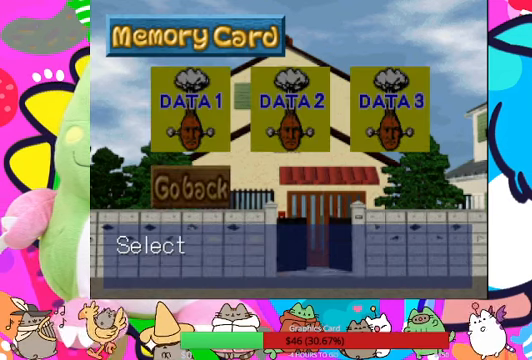
{"buttons": [], "left_stick": "center", "right_stick": "center", "events": []}
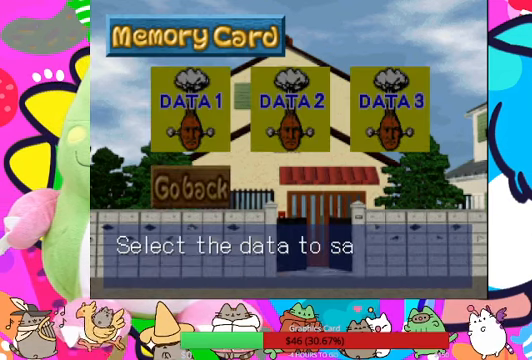
{"buttons": [], "left_stick": "center", "right_stick": "center", "events": [[133, "DPAD_RIGHT", "down"], [200, "DPAD_RIGHT", "up"]]}
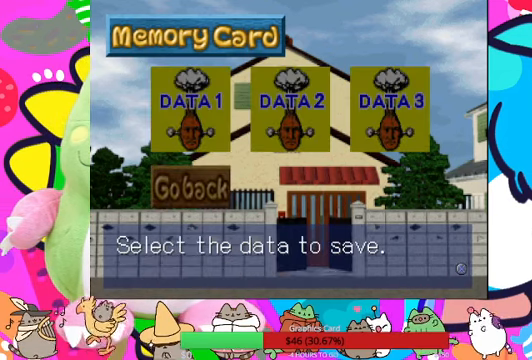
{"buttons": [], "left_stick": "center", "right_stick": "center", "events": [[133, "CROSS", "down"], [266, "CROSS", "up"]]}
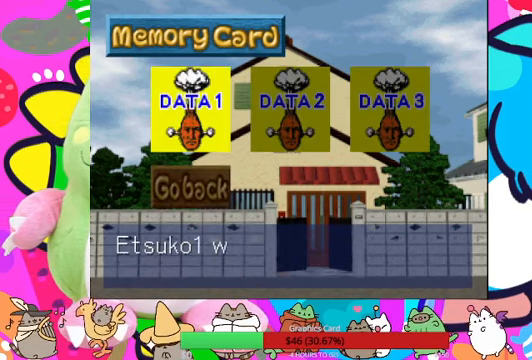
{"buttons": [], "left_stick": "center", "right_stick": "center", "events": [[33, "DPAD_RIGHT", "down"], [133, "DPAD_RIGHT", "up"]]}
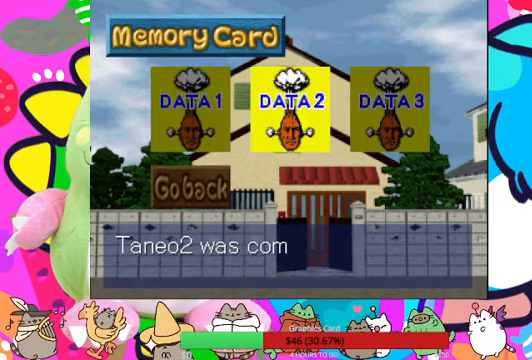
{"buttons": [], "left_stick": "center", "right_stick": "center", "events": [[366, "CROSS", "down"], [500, "CROSS", "up"]]}
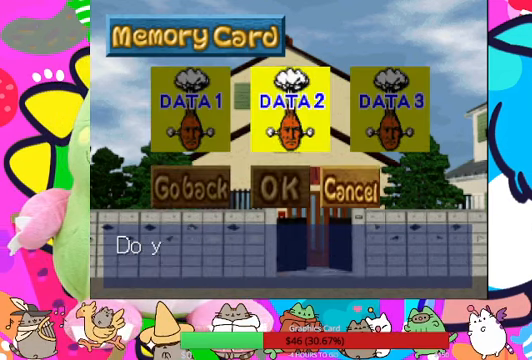
{"buttons": [], "left_stick": "center", "right_stick": "center", "events": []}
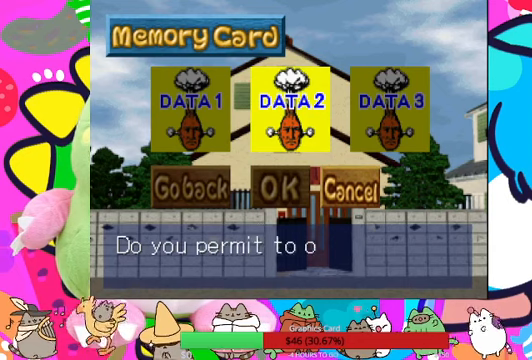
{"buttons": [], "left_stick": "center", "right_stick": "center", "events": [[267, "DPAD_LEFT", "down"], [400, "DPAD_LEFT", "up"]]}
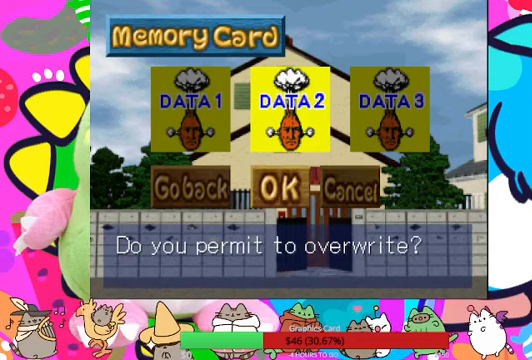
{"buttons": [], "left_stick": "center", "right_stick": "center", "events": [[200, "CROSS", "down"], [334, "CROSS", "up"]]}